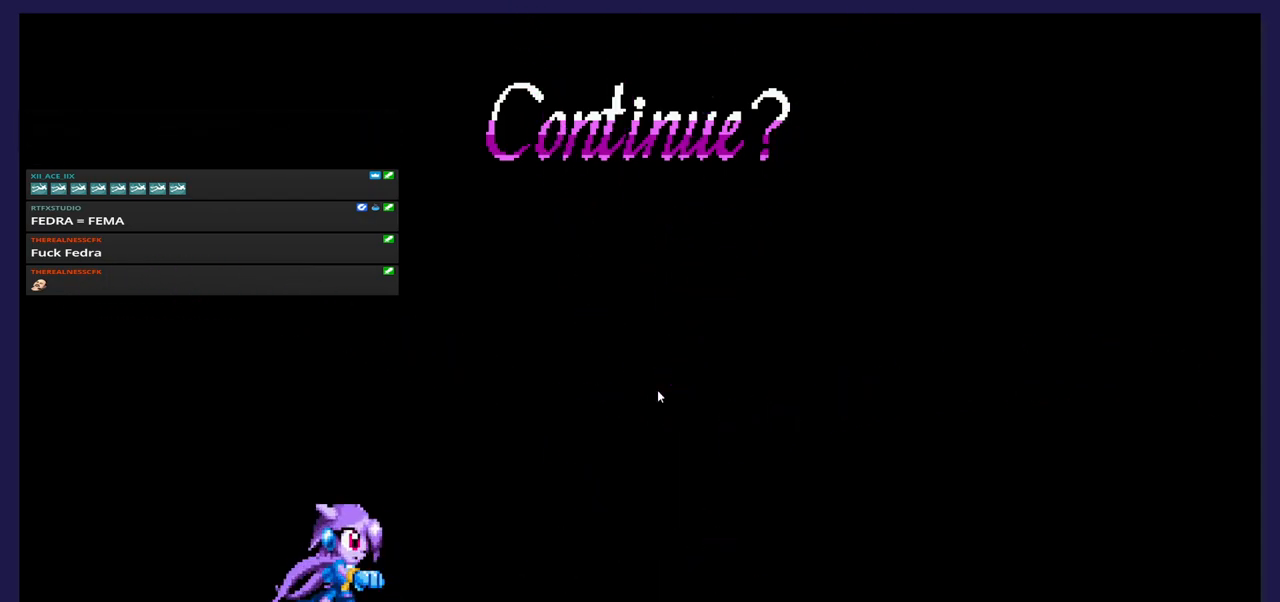
Gameplay with a controller (Xbox layout); each line is a JSON object with the inputs held at the frame after it. "events" lists button and stick changes between this image and that frame as [ms after this image, input, new state], when the widget could be followed in between. Not read: left_stick right_stick.
{"buttons": [], "events": []}
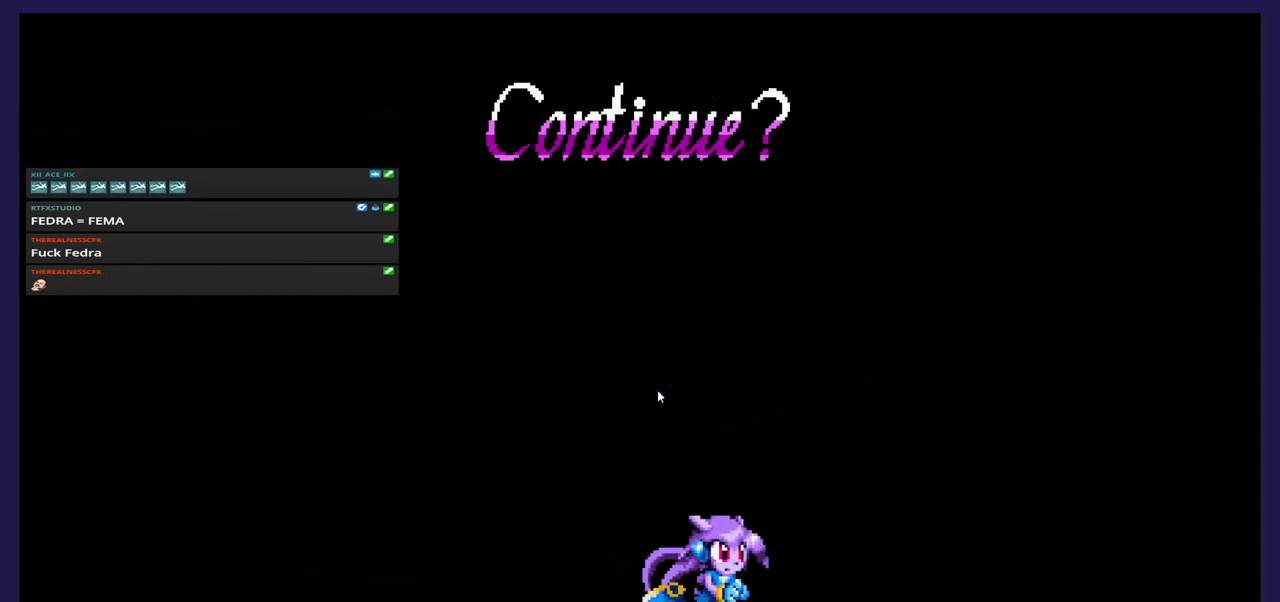
{"buttons": [], "events": []}
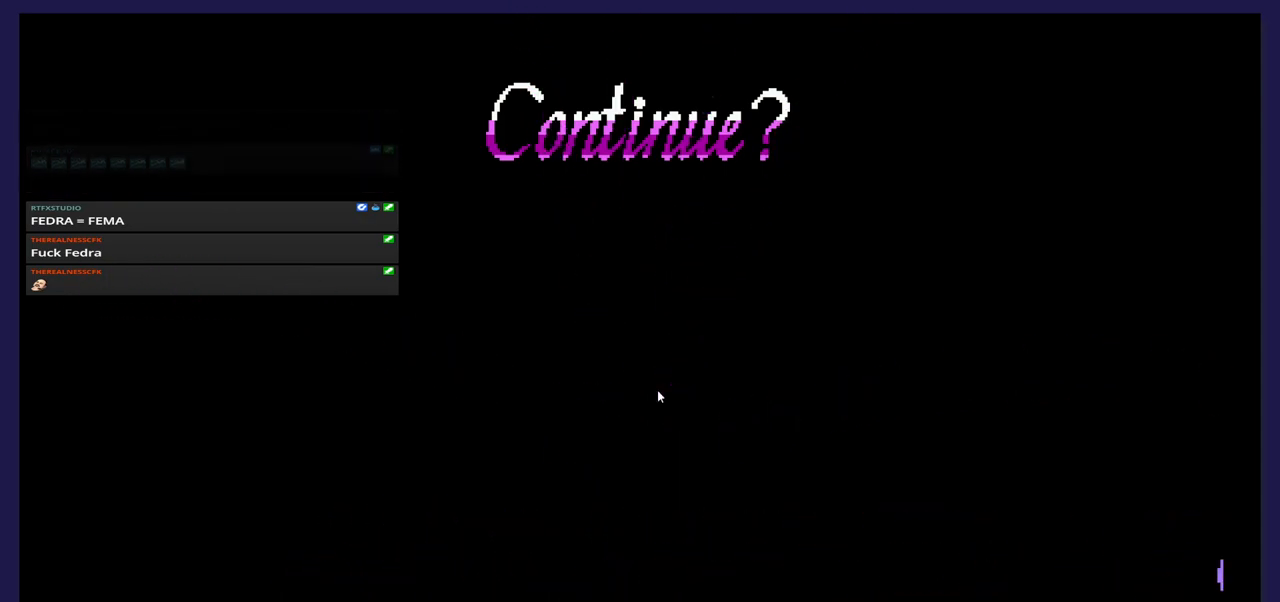
{"buttons": ["A"], "events": [[400, "A", "down"]]}
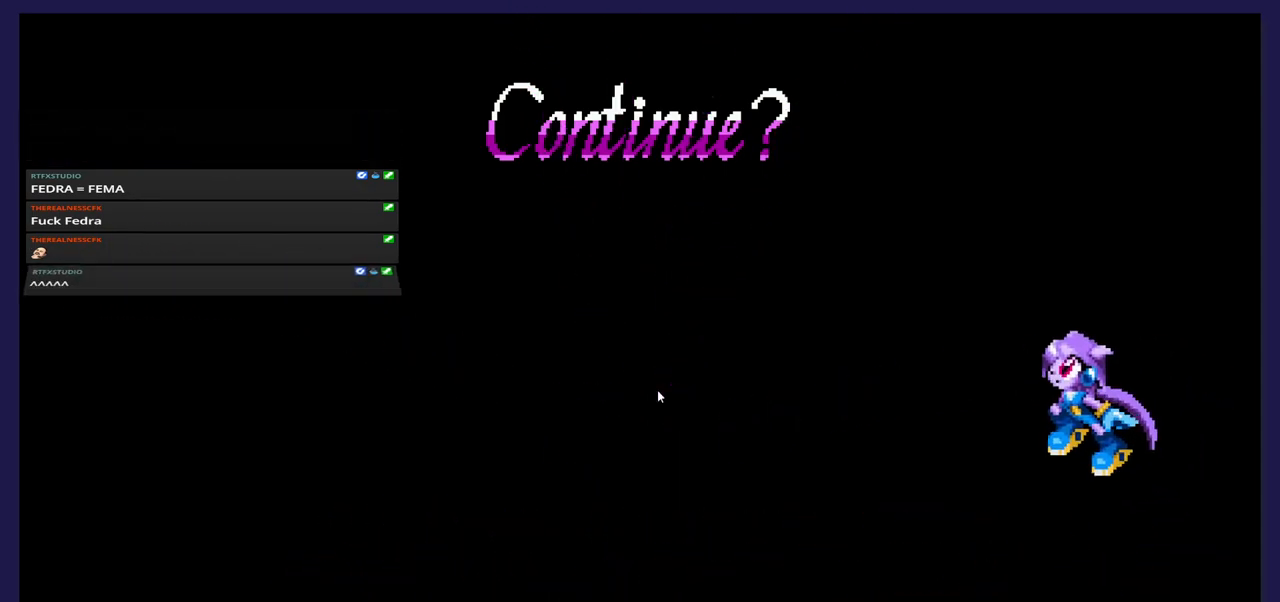
{"buttons": ["A"], "events": [[50, "A", "up"], [433, "A", "down"]]}
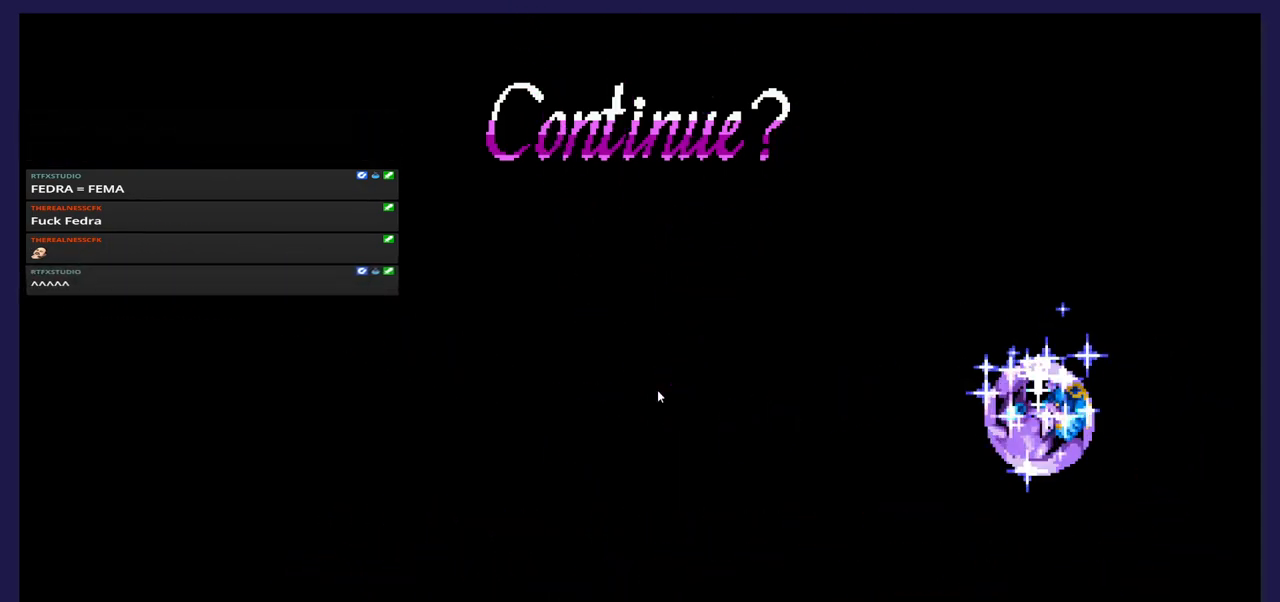
{"buttons": [], "events": [[67, "A", "up"], [200, "A", "down"], [250, "A", "up"], [400, "A", "down"], [500, "A", "up"]]}
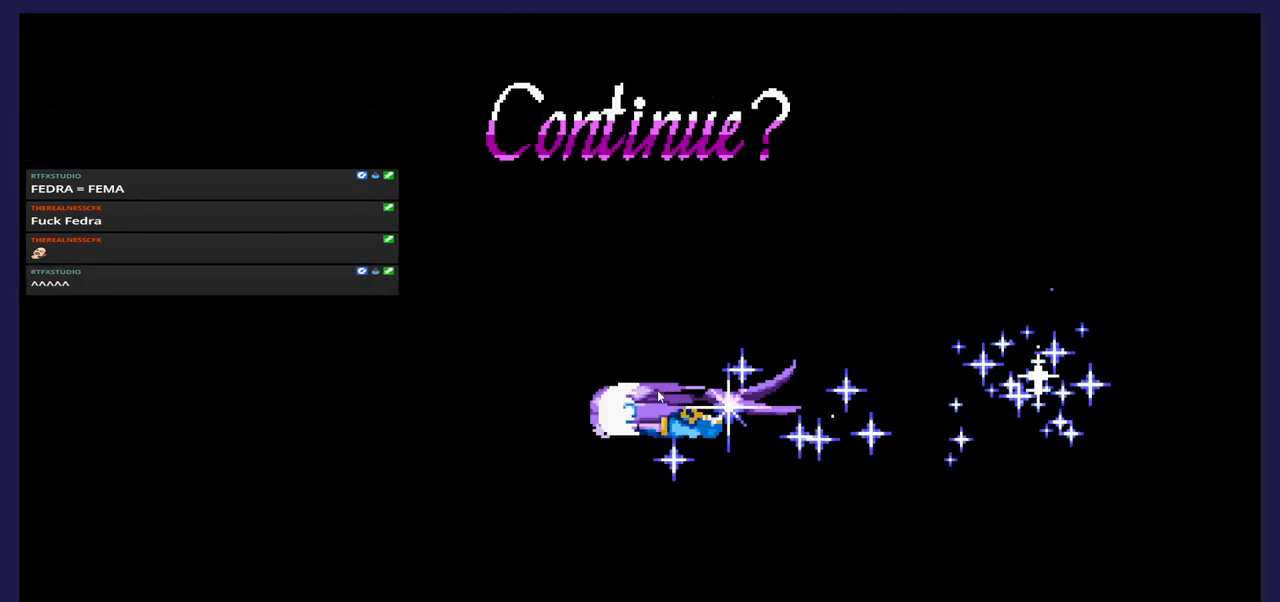
{"buttons": [], "events": [[83, "A", "down"], [167, "A", "up"], [317, "A", "down"], [367, "A", "up"]]}
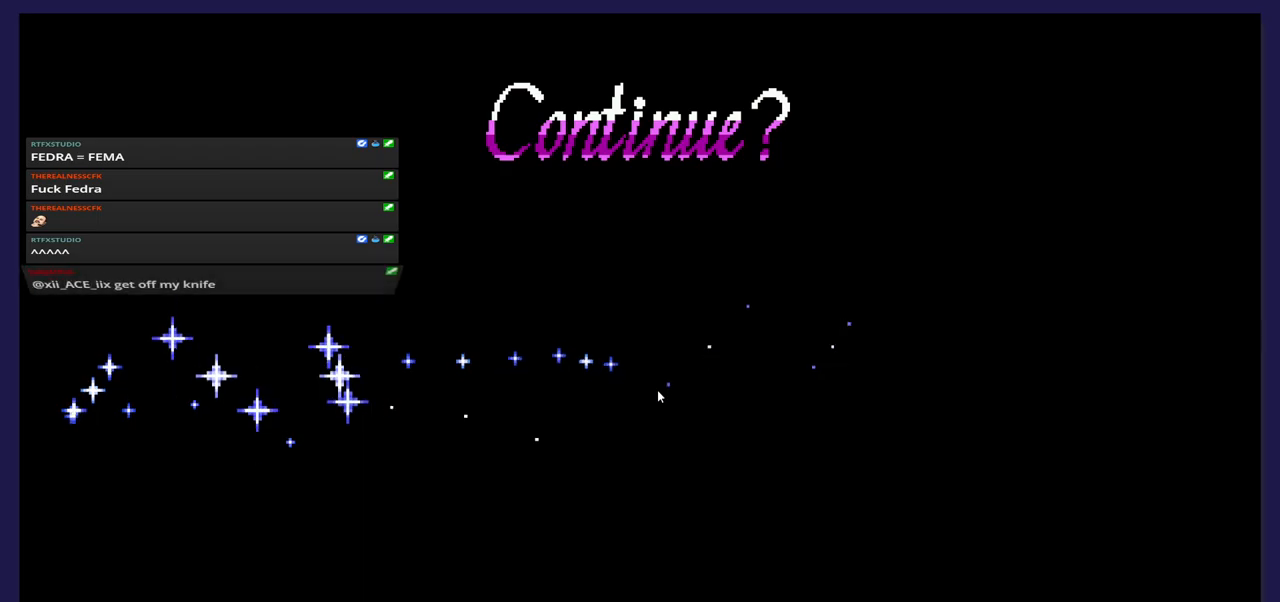
{"buttons": [], "events": [[283, "A", "down"], [400, "A", "up"]]}
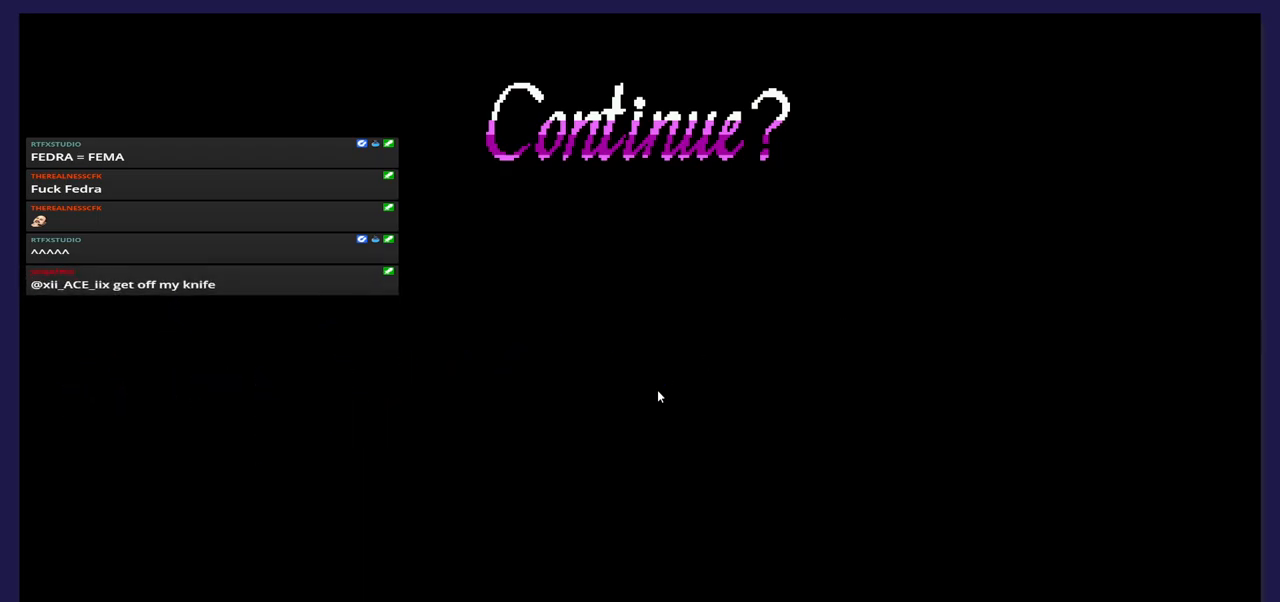
{"buttons": ["A"], "events": [[17, "A", "down"], [117, "A", "up"], [233, "A", "down"], [333, "A", "up"], [433, "A", "down"]]}
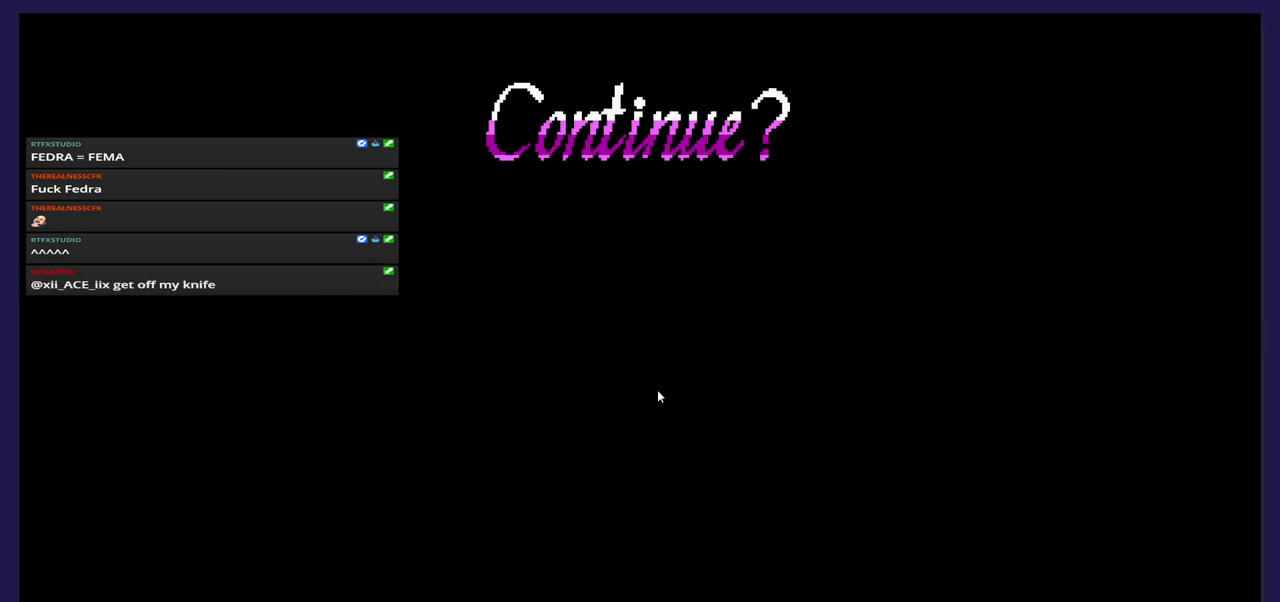
{"buttons": [], "events": [[33, "A", "up"], [133, "A", "down"], [233, "A", "up"], [350, "A", "down"], [433, "A", "up"]]}
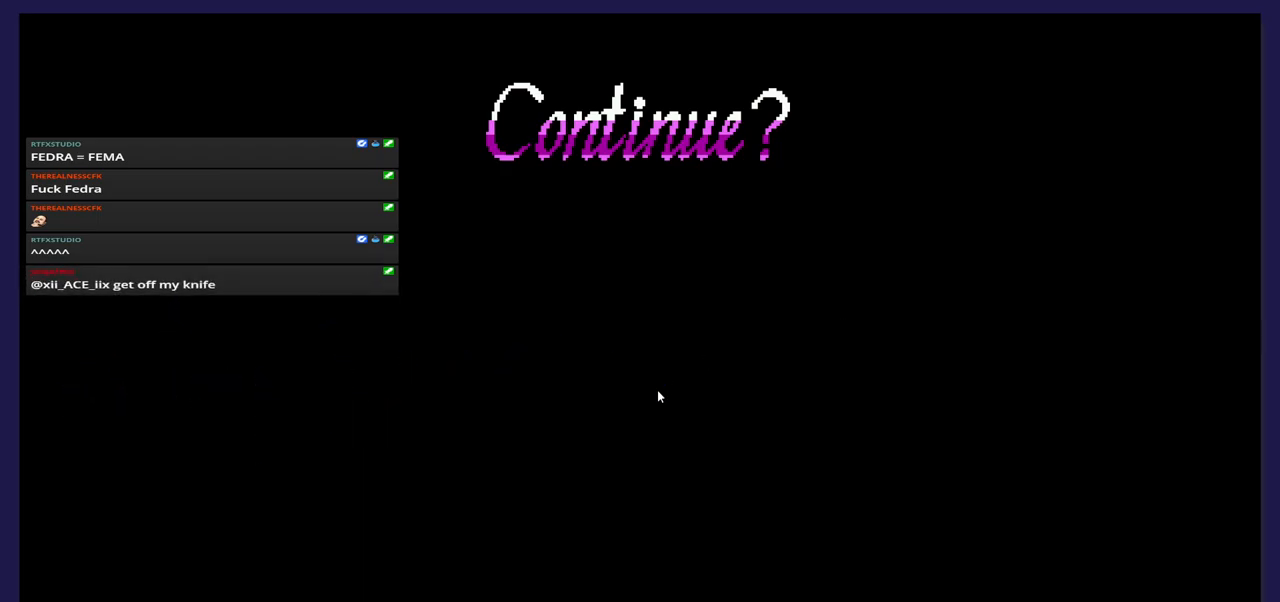
{"buttons": [], "events": []}
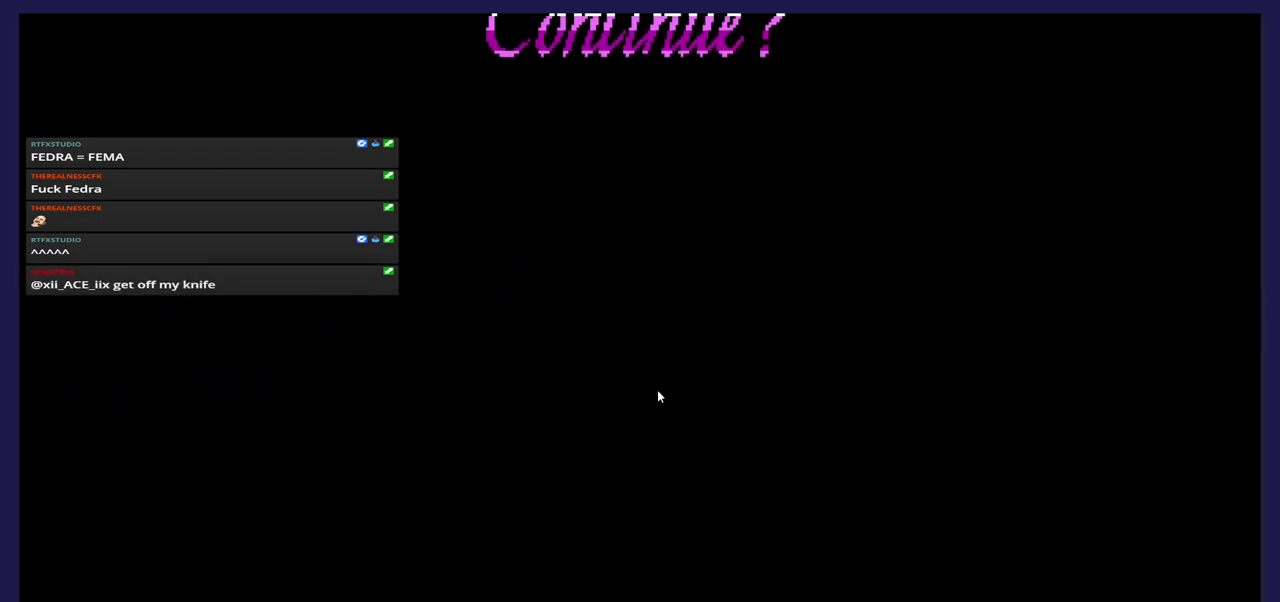
{"buttons": [], "events": []}
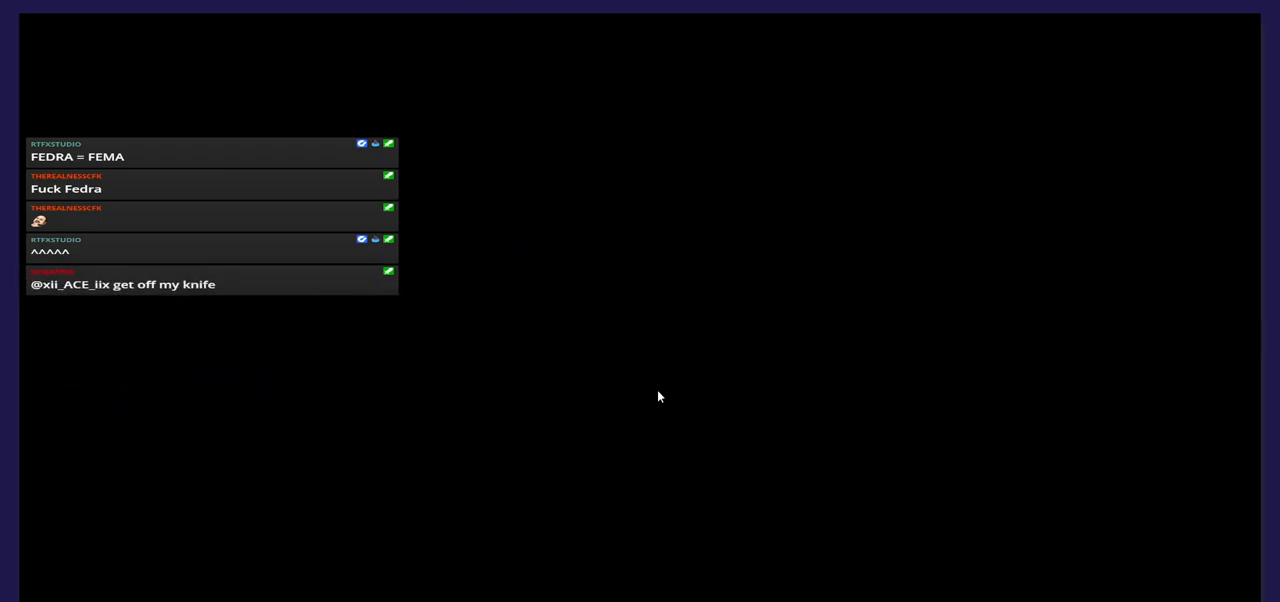
{"buttons": [], "events": []}
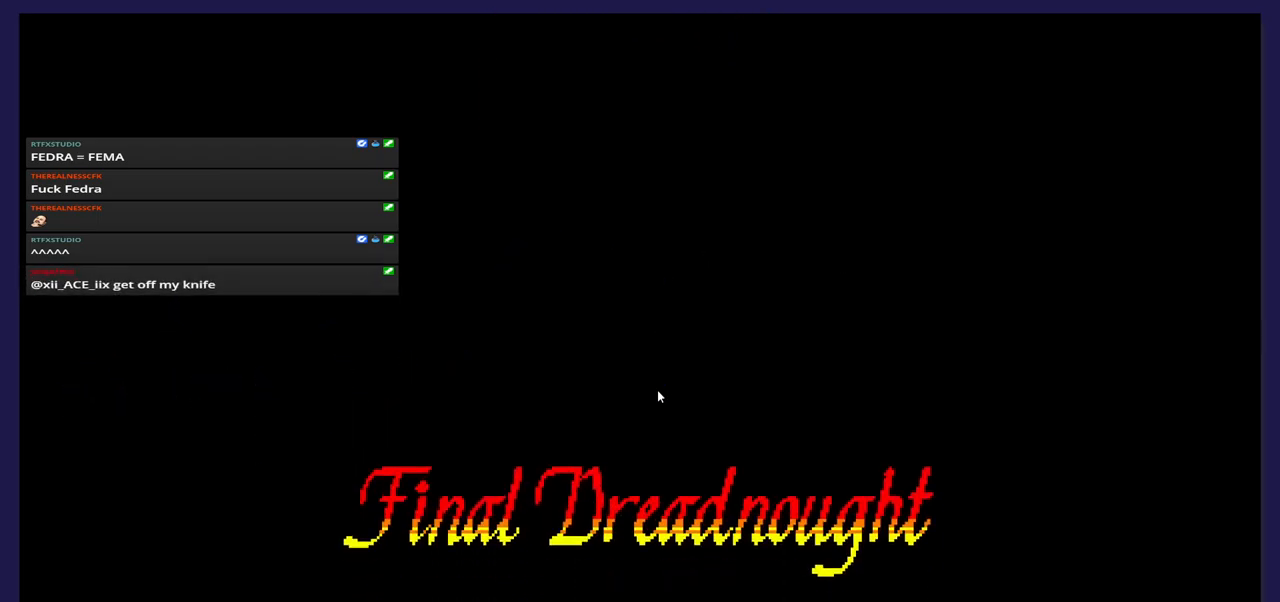
{"buttons": [], "events": []}
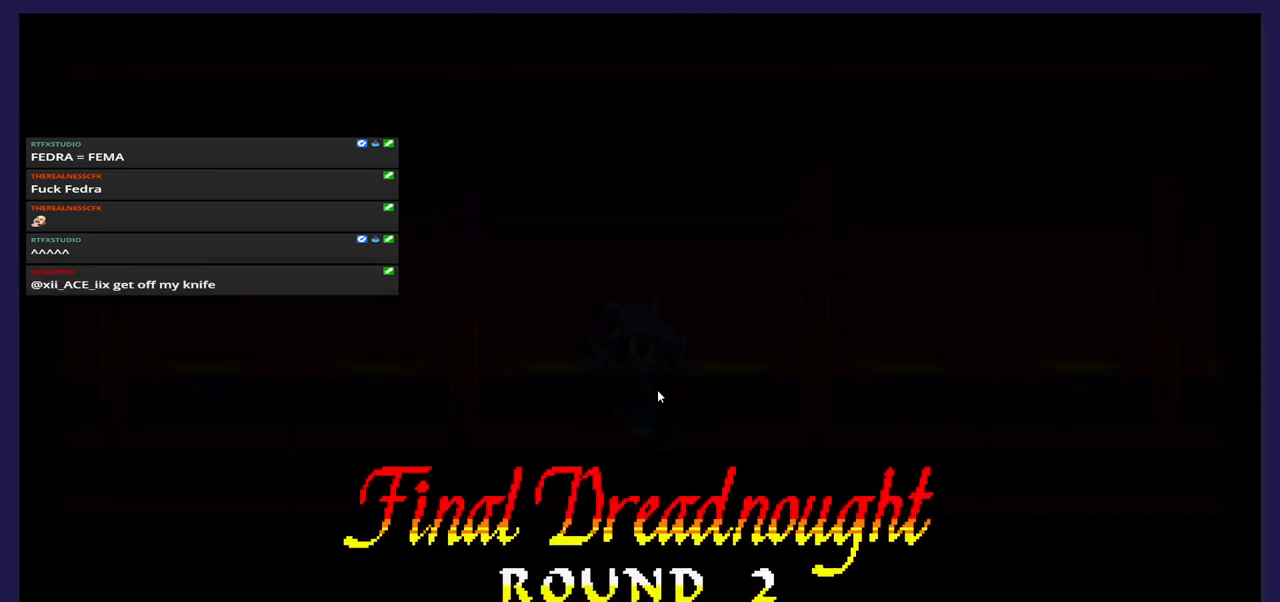
{"buttons": [], "events": []}
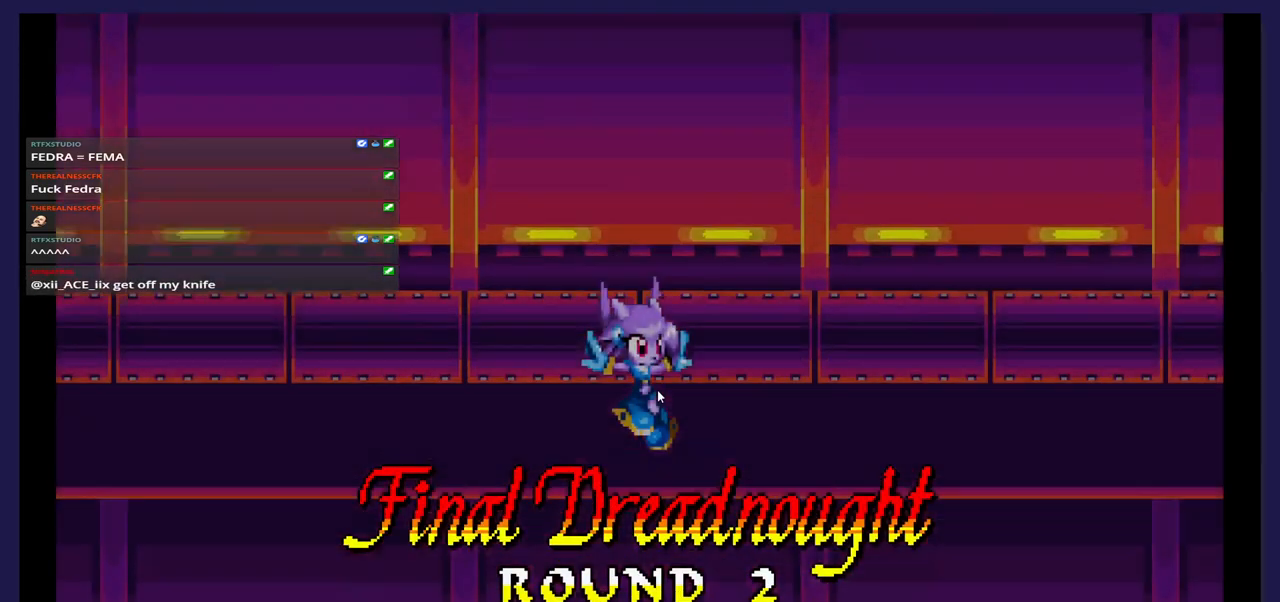
{"buttons": ["DPAD_LEFT"], "events": [[233, "DPAD_LEFT", "down"]]}
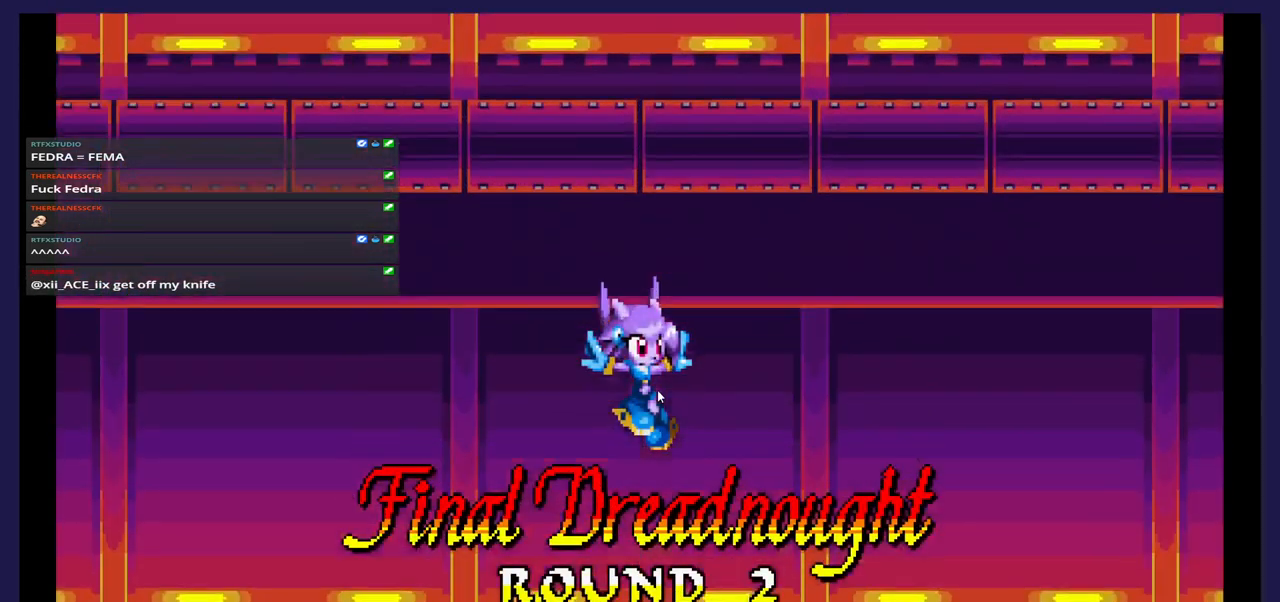
{"buttons": ["DPAD_LEFT"], "events": []}
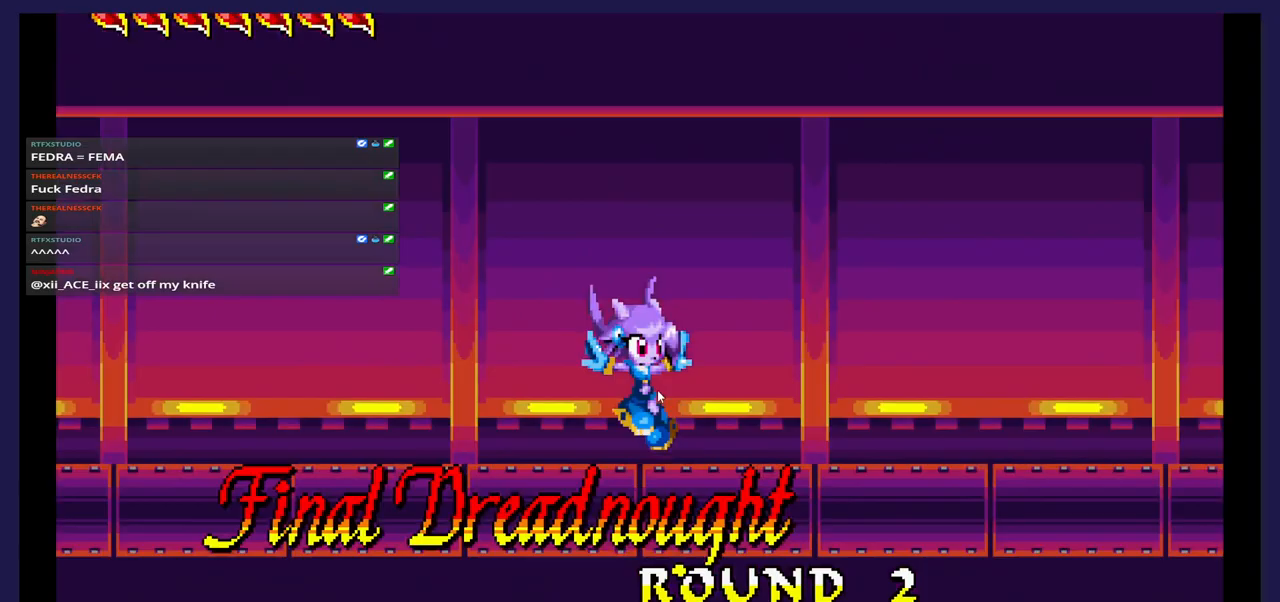
{"buttons": ["DPAD_LEFT"], "events": []}
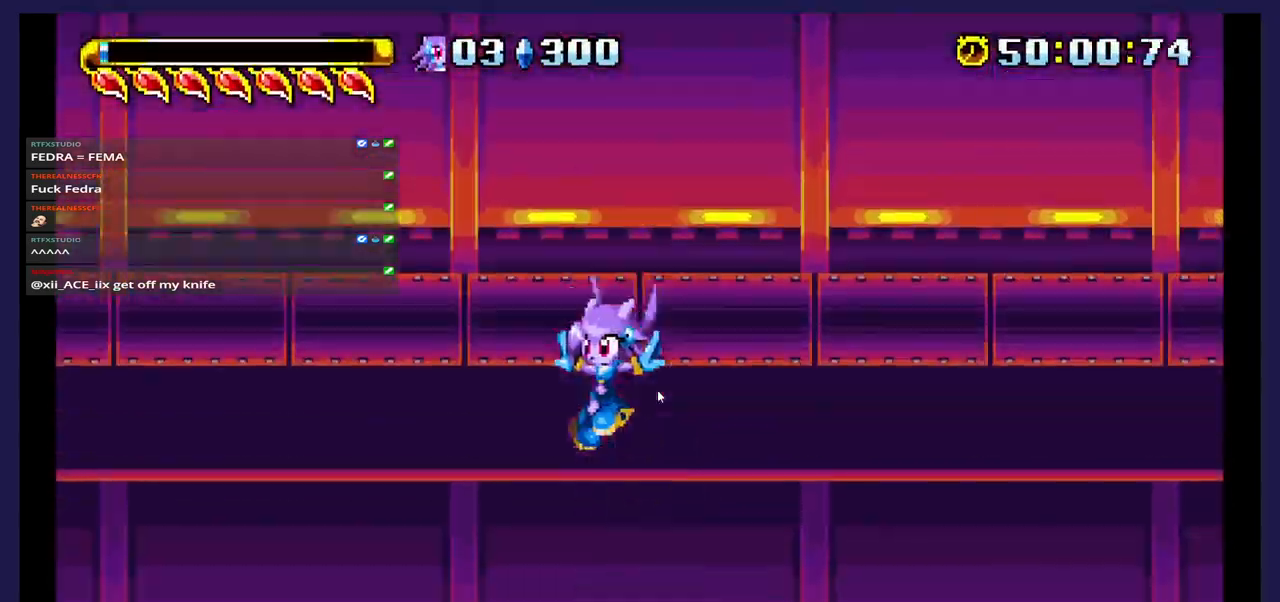
{"buttons": ["DPAD_LEFT"], "events": []}
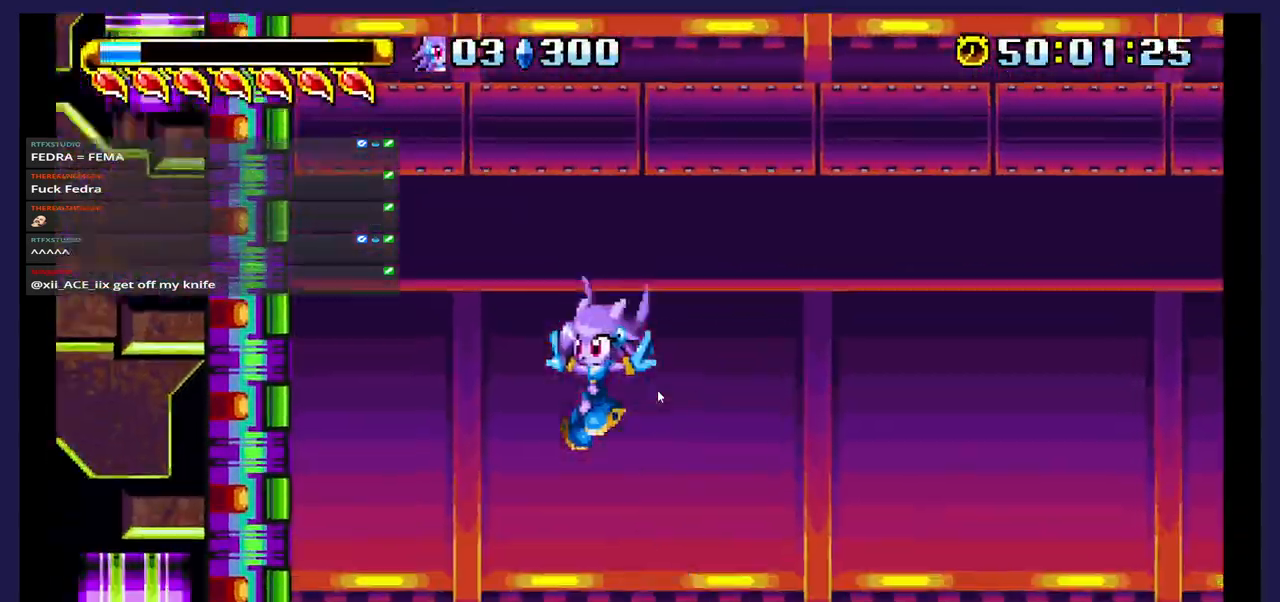
{"buttons": [], "events": [[50, "DPAD_LEFT", "up"]]}
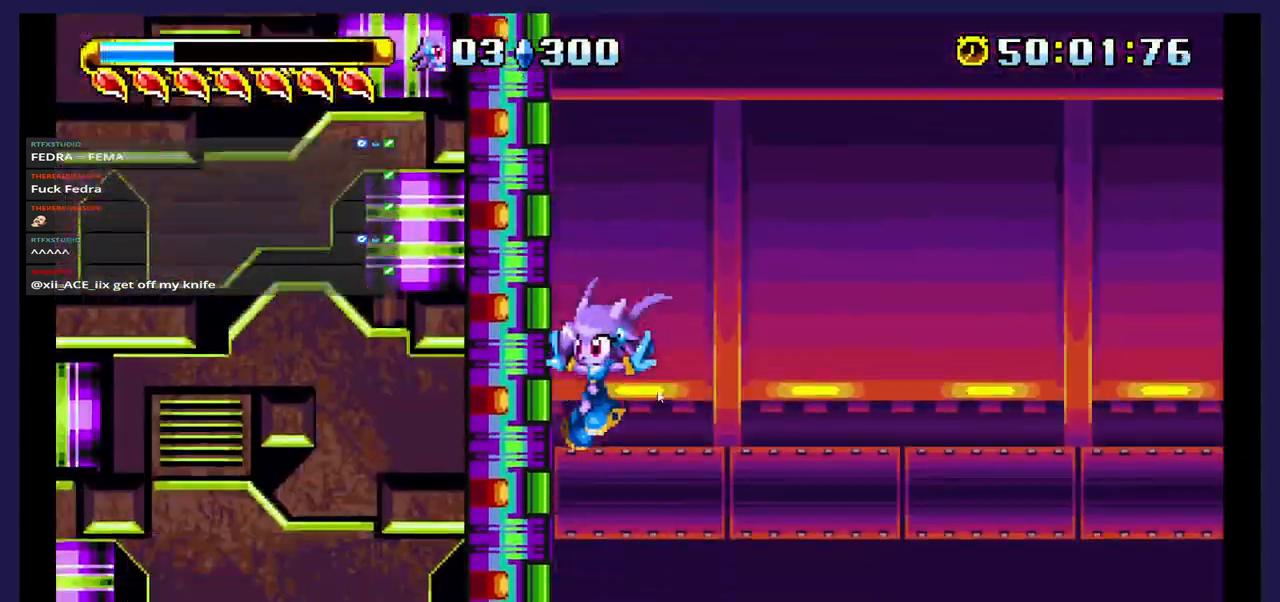
{"buttons": [], "events": []}
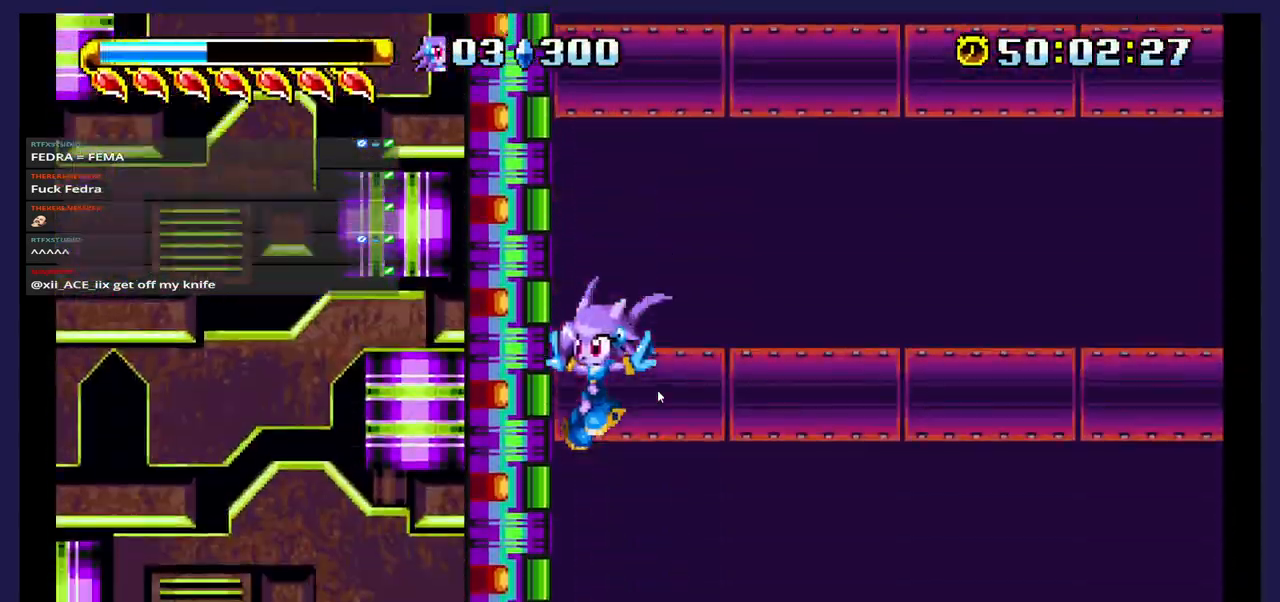
{"buttons": [], "events": []}
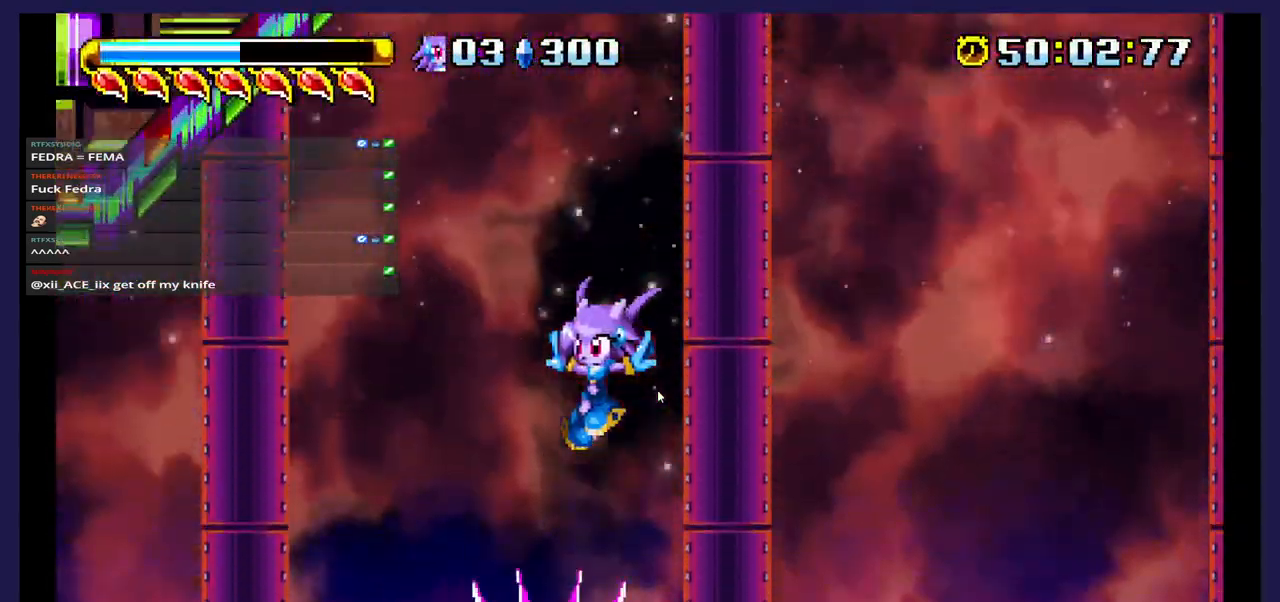
{"buttons": ["A"], "events": [[450, "A", "down"]]}
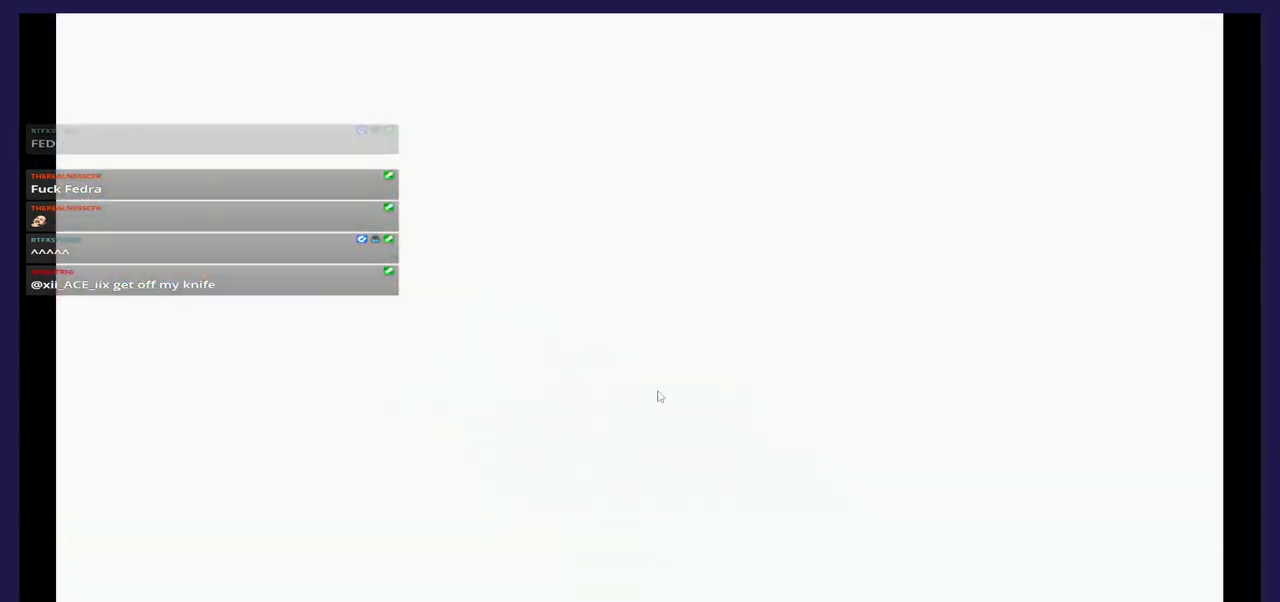
{"buttons": [], "events": [[283, "A", "up"], [367, "X", "down"], [500, "X", "up"]]}
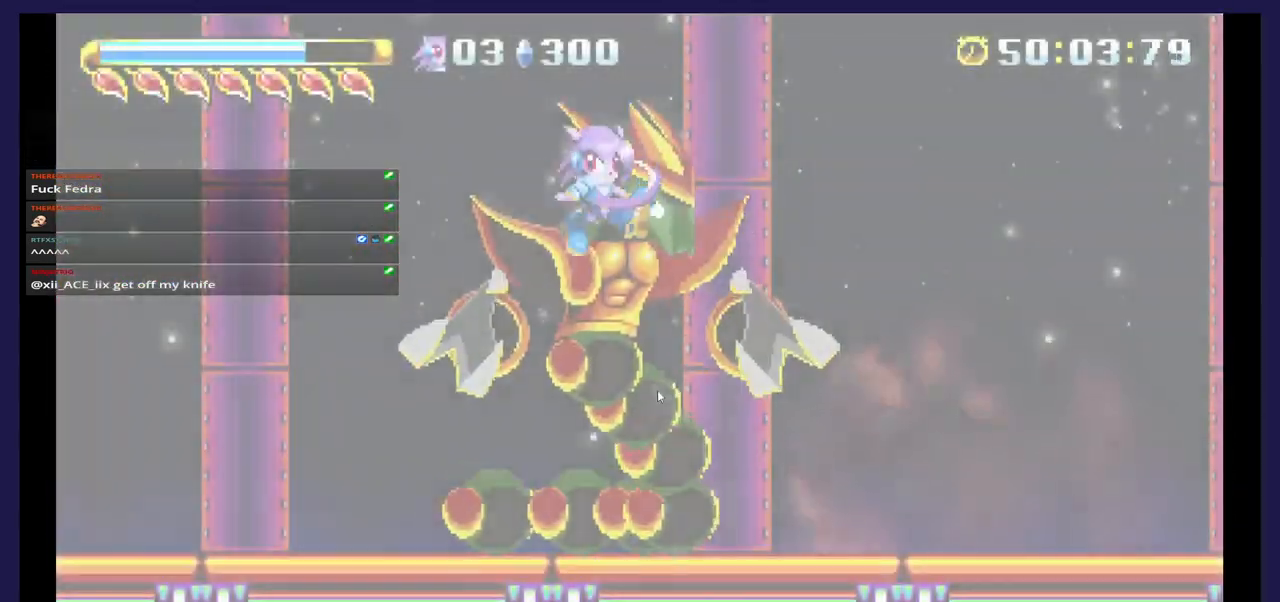
{"buttons": ["DPAD_LEFT"], "events": [[50, "X", "down"], [150, "DPAD_LEFT", "down"], [167, "X", "up"], [250, "X", "down"], [383, "X", "up"]]}
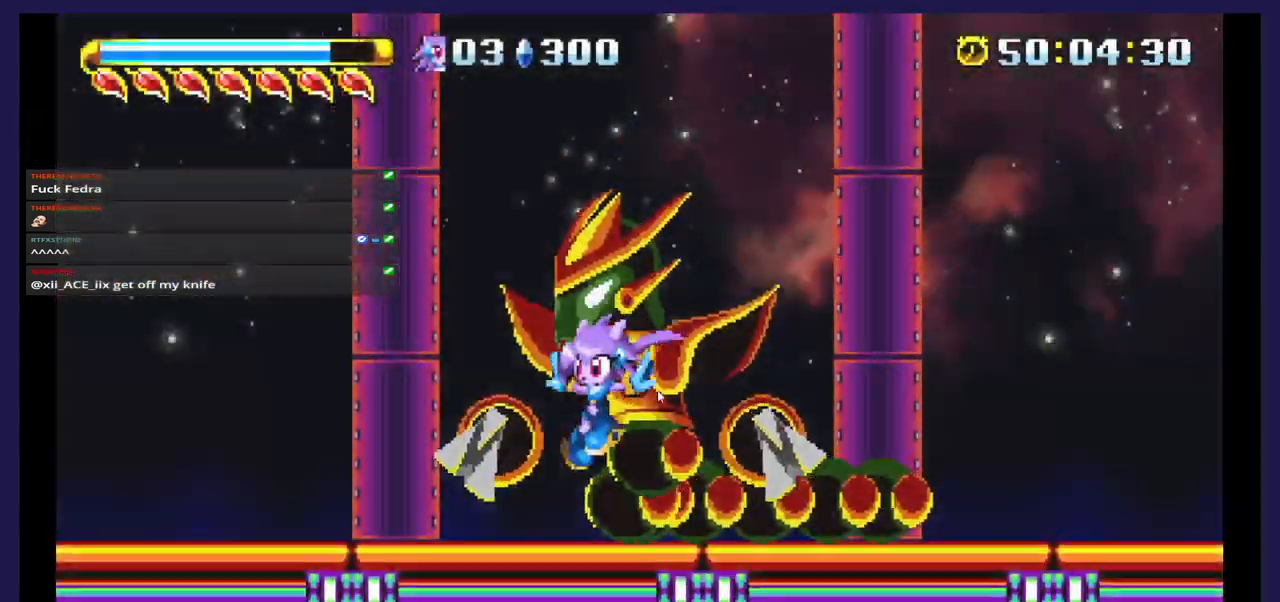
{"buttons": ["A"], "events": [[333, "A", "down"], [467, "DPAD_LEFT", "up"]]}
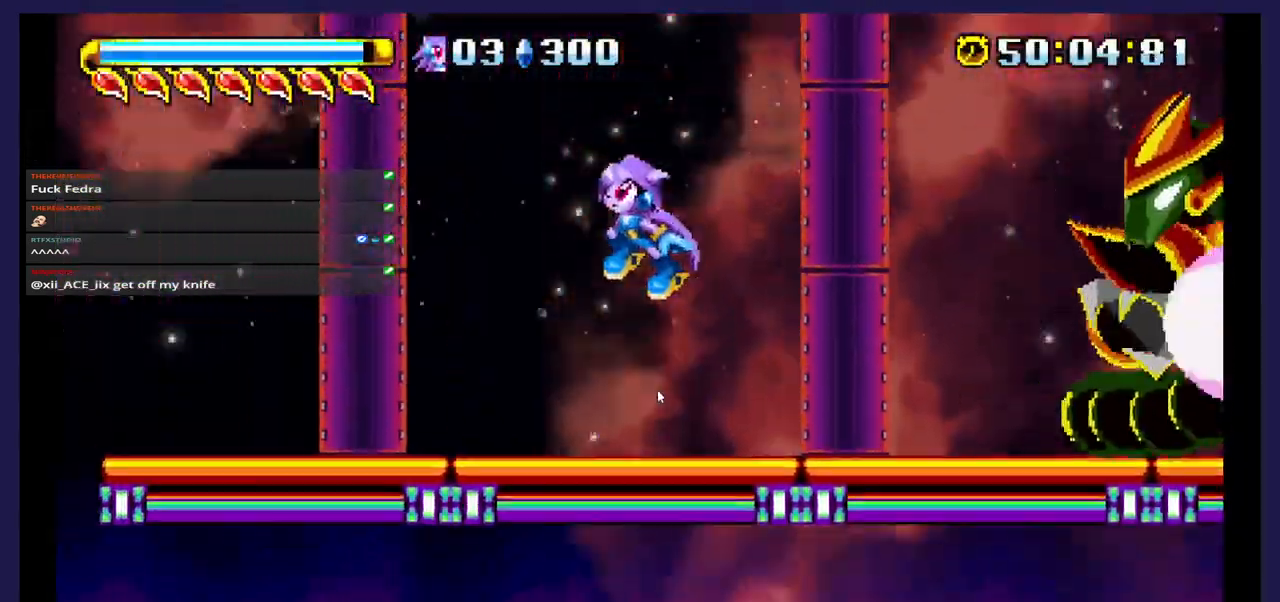
{"buttons": ["X", "DPAD_LEFT"], "events": [[217, "DPAD_RIGHT", "down"], [233, "A", "up"], [367, "DPAD_RIGHT", "up"], [383, "X", "down"], [450, "DPAD_LEFT", "down"]]}
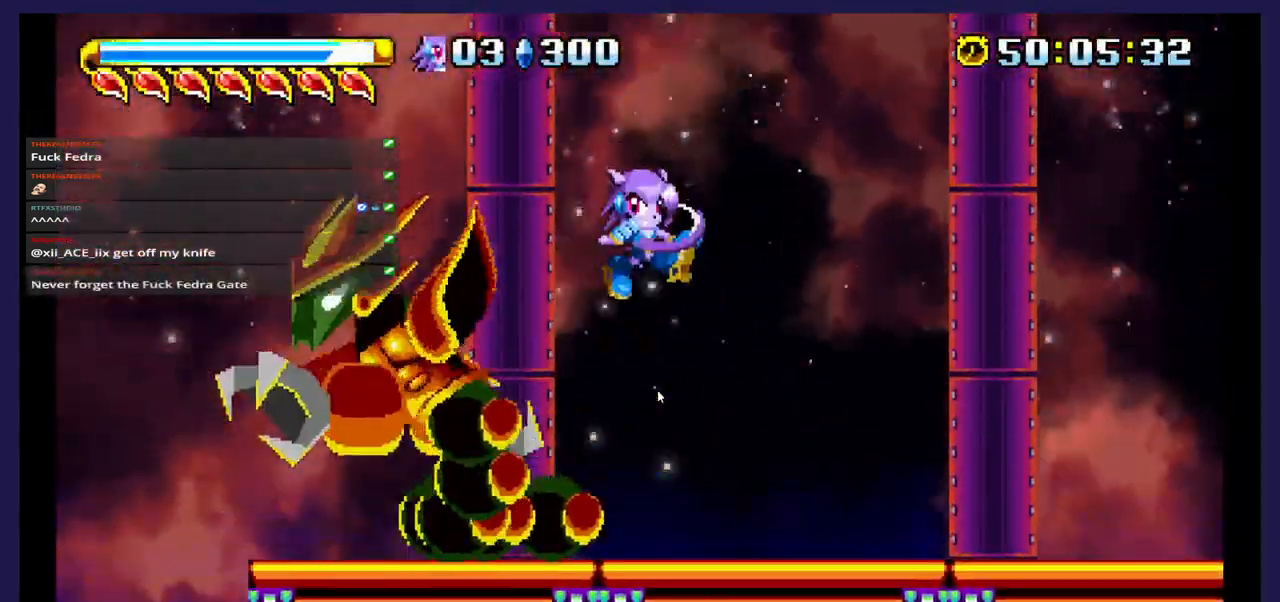
{"buttons": ["A"], "events": [[33, "X", "up"], [100, "X", "down"], [200, "DPAD_LEFT", "up"], [233, "X", "up"], [450, "A", "down"]]}
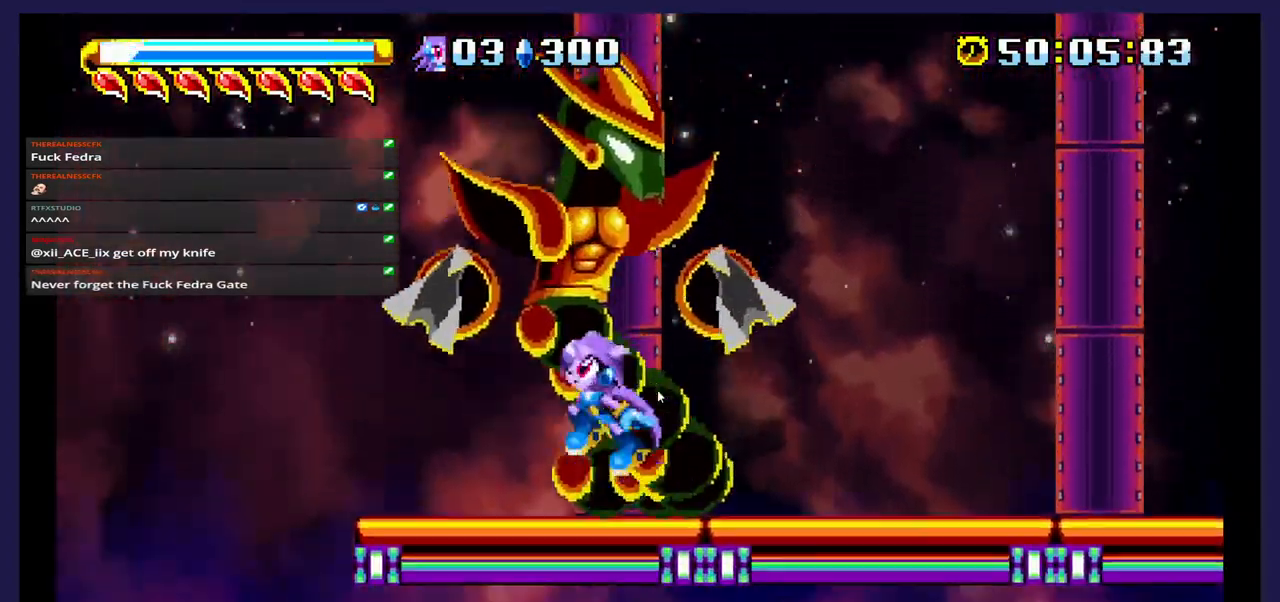
{"buttons": ["X", "DPAD_LEFT"], "events": [[167, "A", "up"], [217, "X", "down"], [333, "DPAD_LEFT", "down"], [367, "X", "up"], [433, "X", "down"]]}
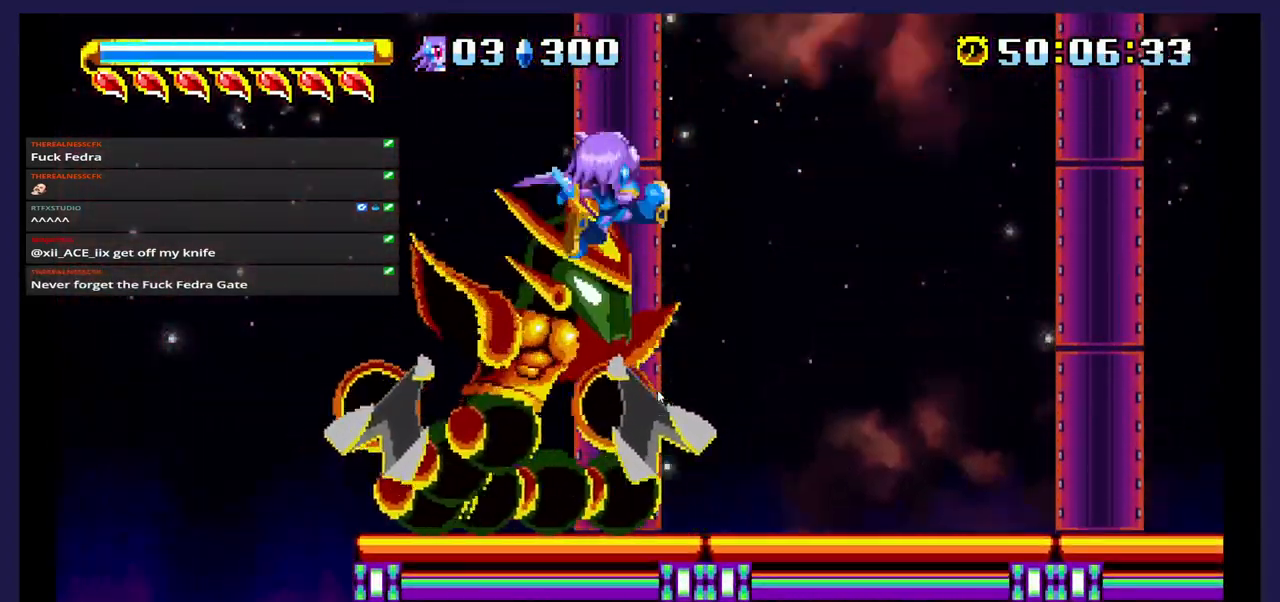
{"buttons": ["DPAD_RIGHT"], "events": [[50, "X", "up"], [117, "X", "down"], [133, "DPAD_LEFT", "up"], [250, "X", "up"], [283, "DPAD_RIGHT", "down"]]}
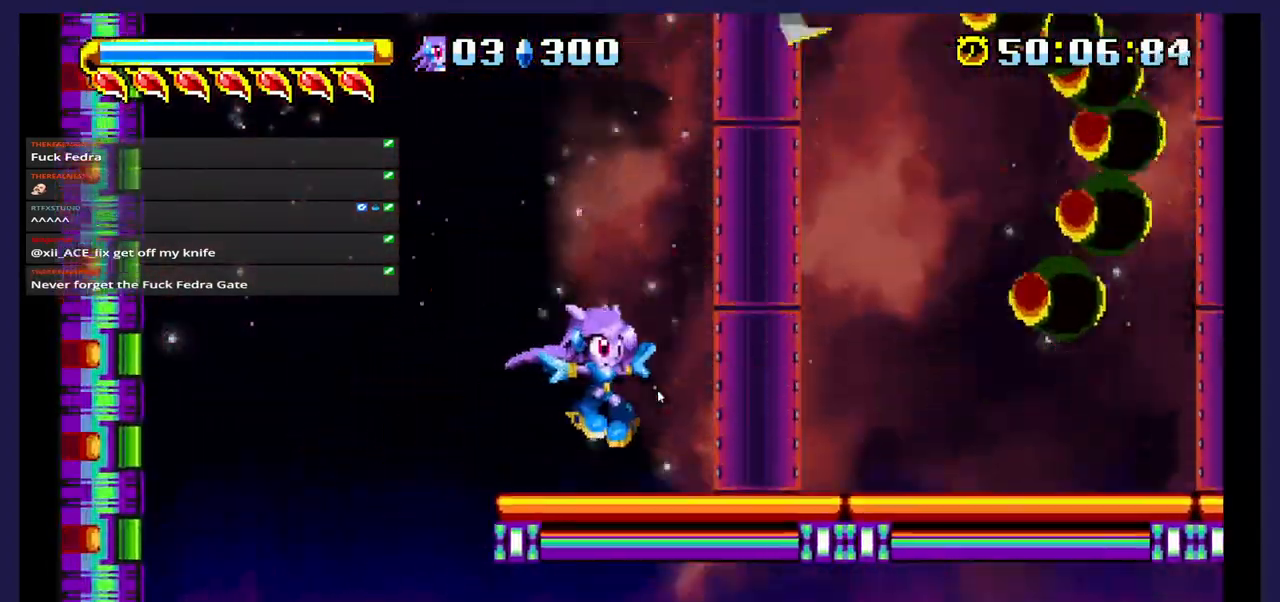
{"buttons": ["A", "DPAD_RIGHT"], "events": [[33, "DPAD_RIGHT", "up"], [67, "A", "down"], [267, "DPAD_RIGHT", "down"]]}